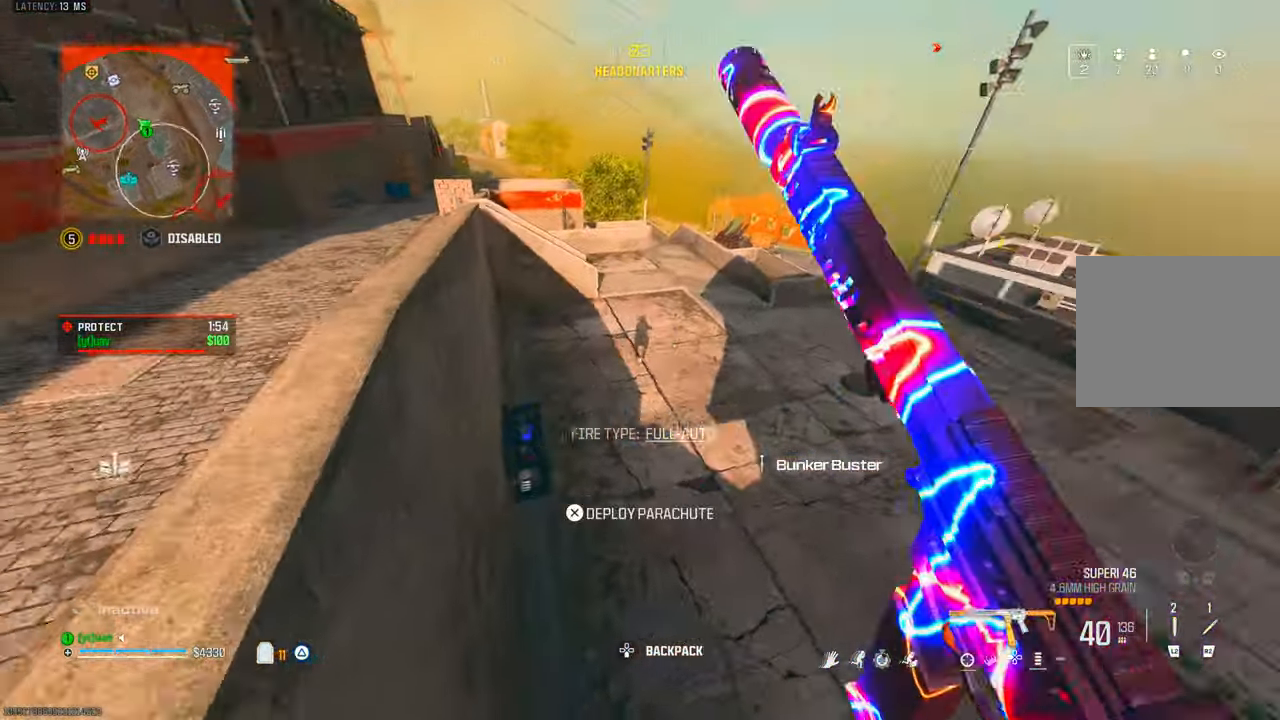
Gameplay with a controller (PlayStation layout); each line is a JSON object with the inputs held at the frame after it (dt_ms = milliseconds from this image to that frame). "events" lists button and stick changes between this image and that frame as [ms after this image, input, new state], when the widget could be followed in between. Not read: R3.
{"dt_ms": 500, "buttons": [], "left_stick": "up-left", "right_stick": "up-left", "events": [[33, "TRIANGLE", "down"], [100, "TRIANGLE", "up"], [150, "right_stick", "center"], [233, "right_stick", "up-left"], [317, "TRIANGLE", "down"], [383, "TRIANGLE", "up"]]}
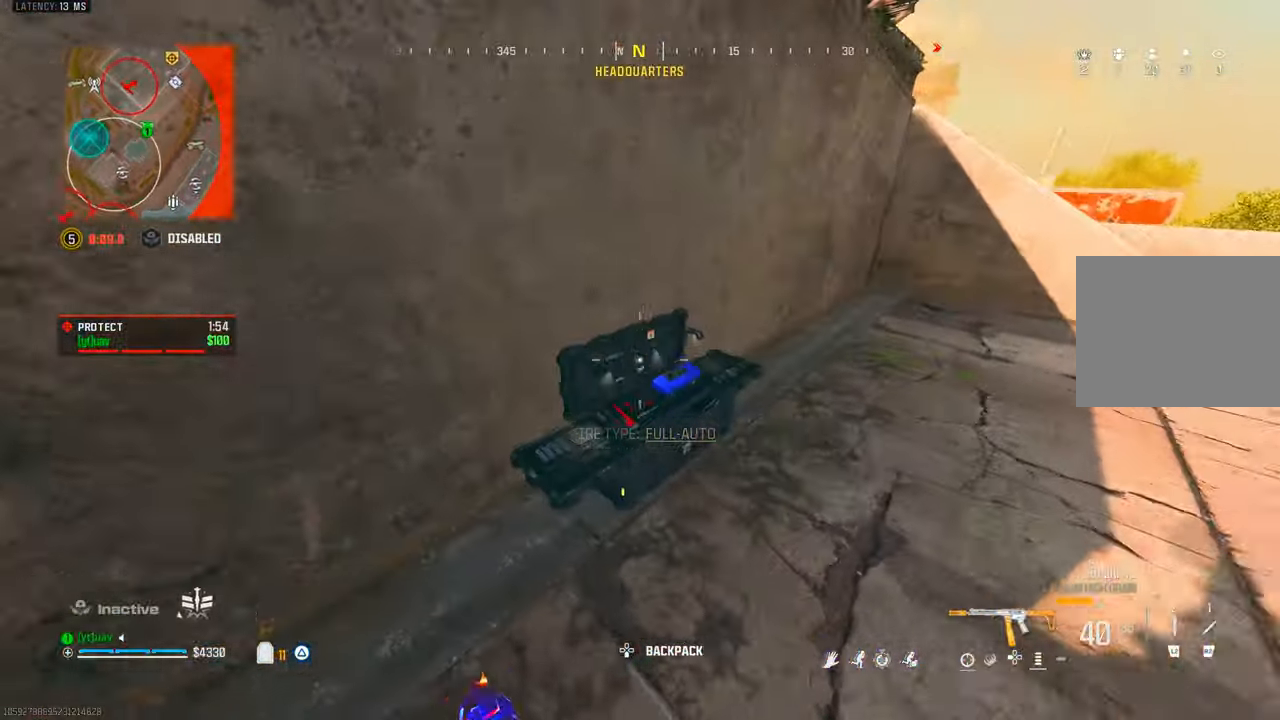
{"dt_ms": 1000, "buttons": ["CIRCLE"], "left_stick": "center", "right_stick": "center"}
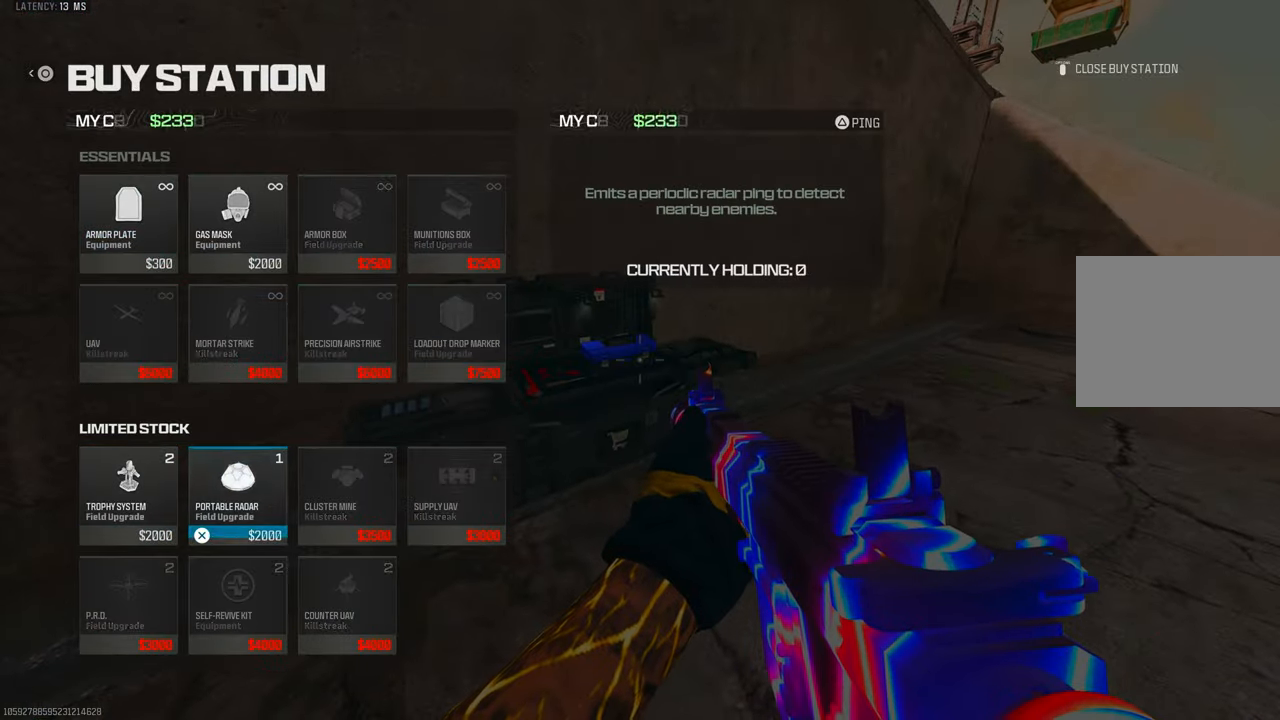
{"dt_ms": 500, "buttons": [], "left_stick": "down-left", "right_stick": "up-left", "events": [[83, "left_stick", "down"], [200, "CIRCLE", "up"], [217, "TRIANGLE", "down"], [217, "left_stick", "down-right"], [283, "TRIANGLE", "up"], [350, "right_stick", "up-left"], [367, "left_stick", "down"], [467, "left_stick", "down-left"]]}
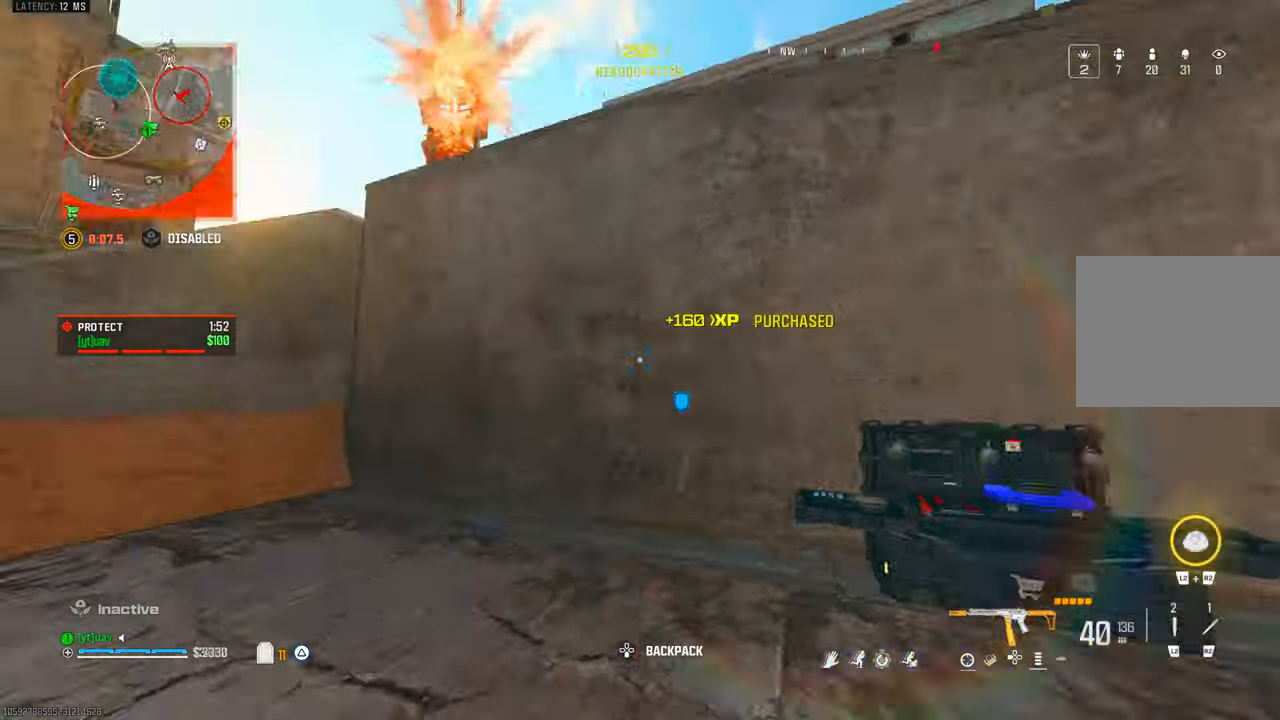
{"dt_ms": 500, "buttons": [], "left_stick": "up-left", "right_stick": "down-left", "events": [[67, "left_stick", "left"], [150, "right_stick", "center"], [283, "TRIANGLE", "down"], [333, "left_stick", "up-left"], [333, "right_stick", "down-left"], [367, "TRIANGLE", "up"]]}
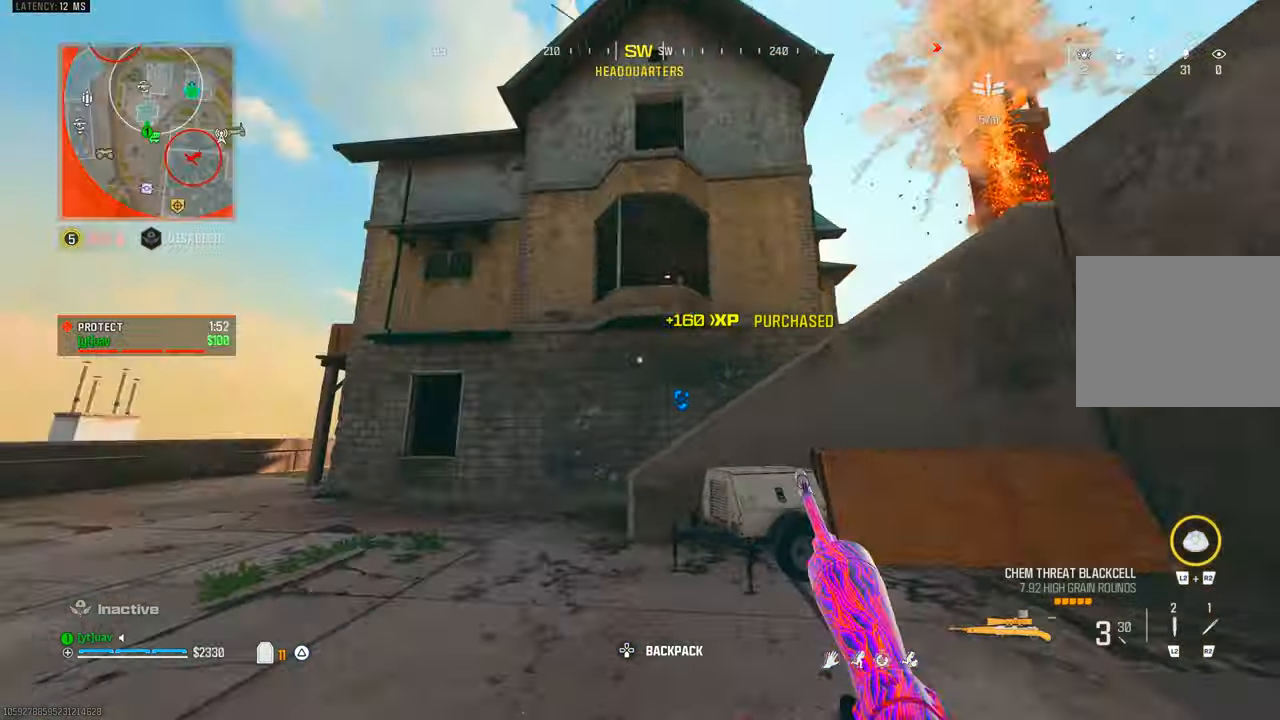
{"dt_ms": 1000, "buttons": [], "left_stick": "up", "right_stick": "right", "events": [[83, "right_stick", "center"], [183, "right_stick", "down"], [233, "right_stick", "down-left"], [367, "right_stick", "down"], [467, "right_stick", "center"], [533, "left_stick", "up"], [533, "right_stick", "down-right"], [717, "CROSS", "down"], [783, "right_stick", "center"], [850, "CROSS", "up"], [950, "right_stick", "right"]]}
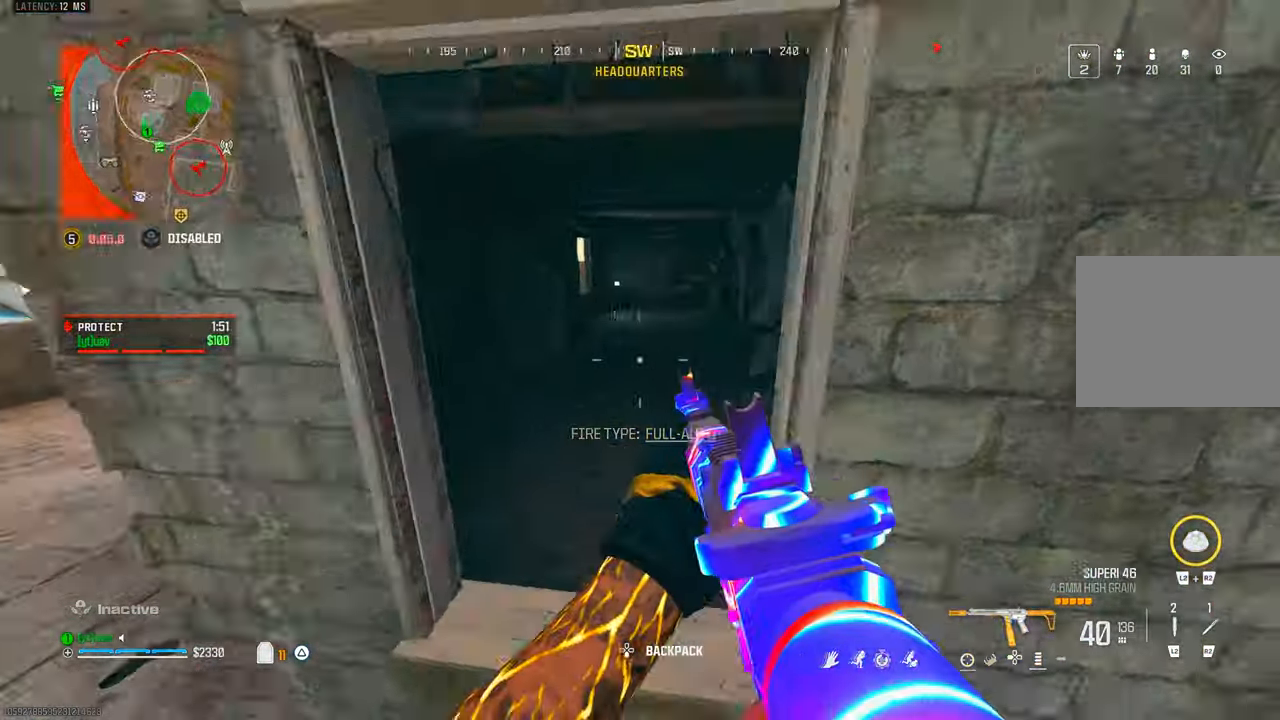
{"dt_ms": 500, "buttons": [], "left_stick": "up", "right_stick": "up-right", "events": [[150, "right_stick", "center"], [467, "right_stick", "up-right"]]}
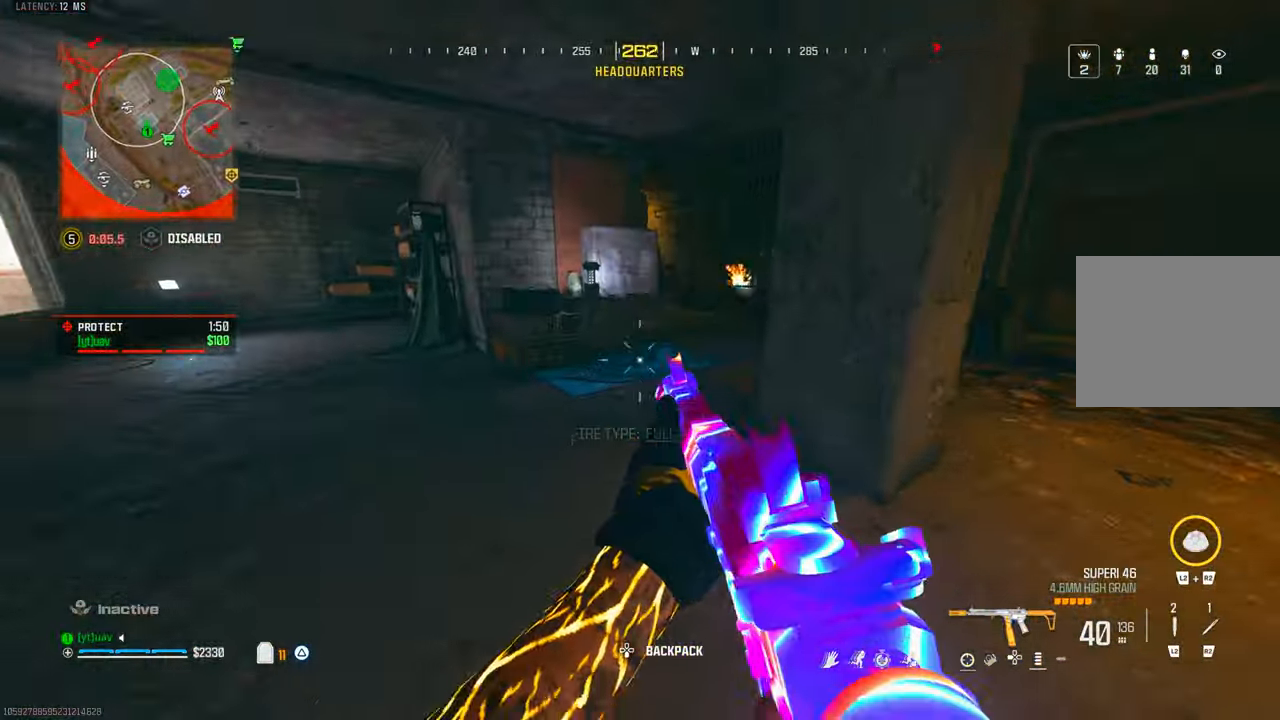
{"dt_ms": 500, "buttons": ["TRIANGLE"], "left_stick": "up", "right_stick": "left", "events": [[33, "TRIANGLE", "down"], [117, "right_stick", "center"], [133, "TRIANGLE", "up"], [183, "TRIANGLE", "down"], [283, "TRIANGLE", "up"], [333, "TRIANGLE", "down"], [400, "TRIANGLE", "up"], [417, "right_stick", "left"], [483, "TRIANGLE", "down"]]}
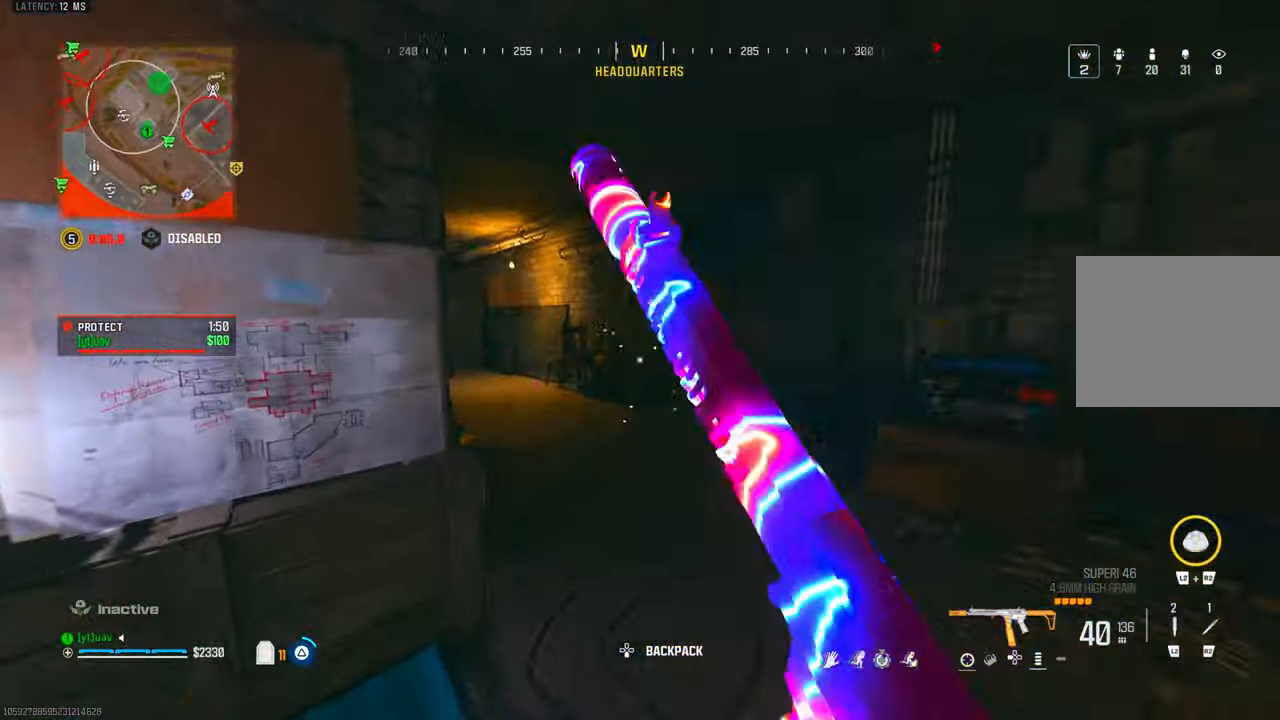
{"dt_ms": 500, "buttons": [], "left_stick": "up", "right_stick": "center", "events": [[33, "TRIANGLE", "up"], [100, "right_stick", "center"], [183, "right_stick", "left"], [350, "CIRCLE", "down"], [350, "right_stick", "center"], [467, "CIRCLE", "up"]]}
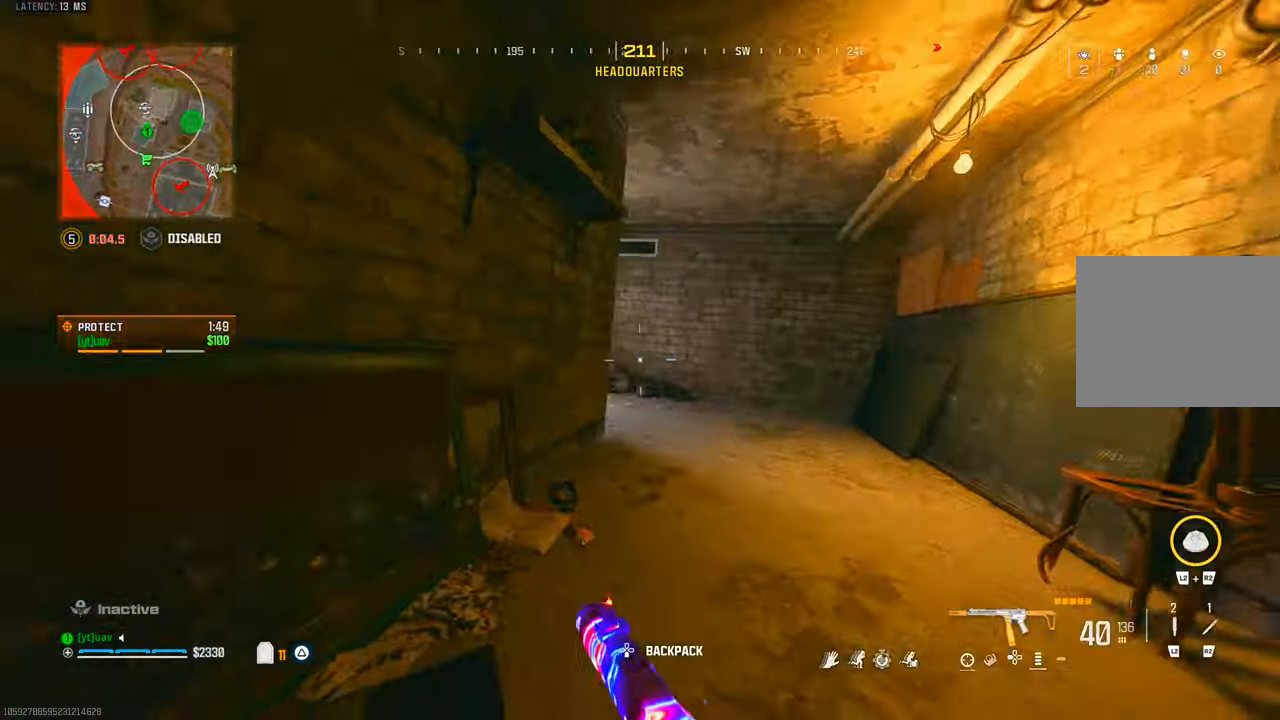
{"dt_ms": 500, "buttons": [], "left_stick": "up", "right_stick": "left", "events": [[50, "right_stick", "left"], [117, "CROSS", "down"], [233, "CROSS", "up"]]}
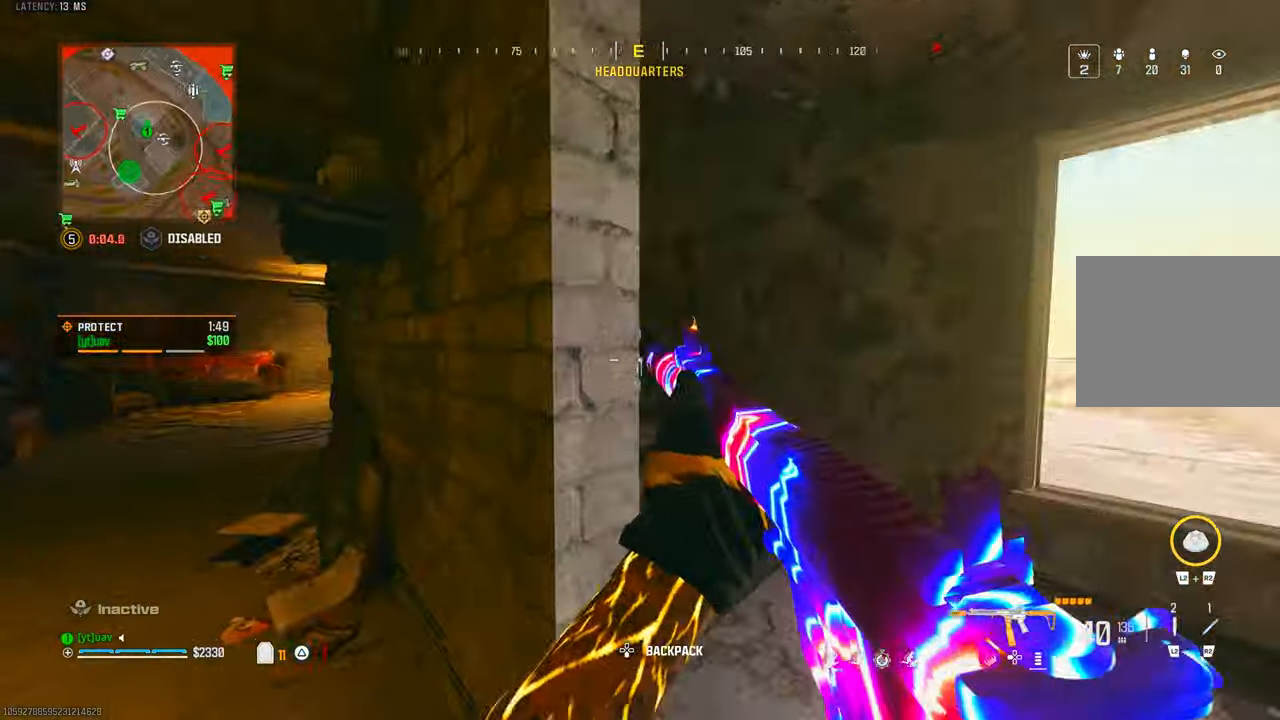
{"dt_ms": 500, "buttons": [], "left_stick": "up", "right_stick": "center", "events": [[17, "right_stick", "up-left"], [133, "left_stick", "up-left"], [183, "right_stick", "left"], [233, "CROSS", "down"], [333, "right_stick", "center"], [383, "CROSS", "up"], [417, "left_stick", "up"]]}
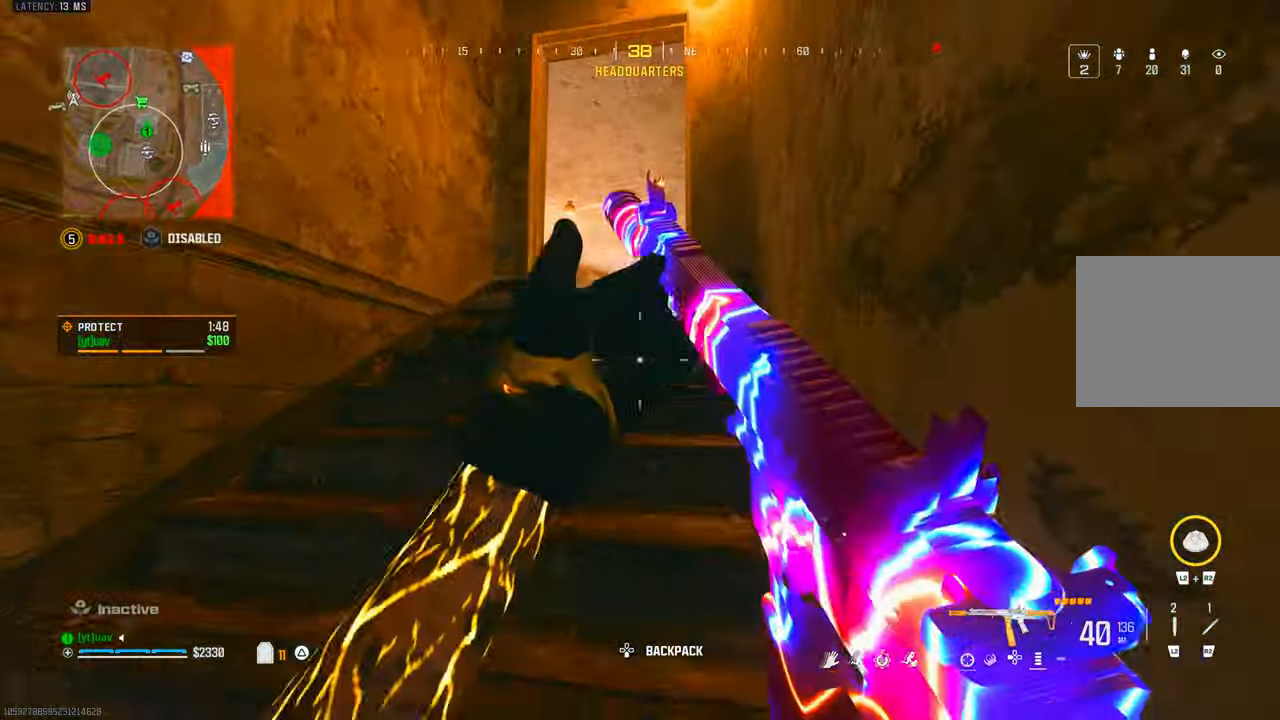
{"dt_ms": 500, "buttons": [], "left_stick": "up", "right_stick": "right", "events": [[67, "TRIANGLE", "down"], [133, "left_stick", "up-left"], [150, "TRIANGLE", "up"], [183, "right_stick", "down-left"], [200, "TRIANGLE", "down"], [267, "TRIANGLE", "up"], [367, "TRIANGLE", "down"], [367, "right_stick", "right"], [417, "TRIANGLE", "up"], [450, "left_stick", "up"]]}
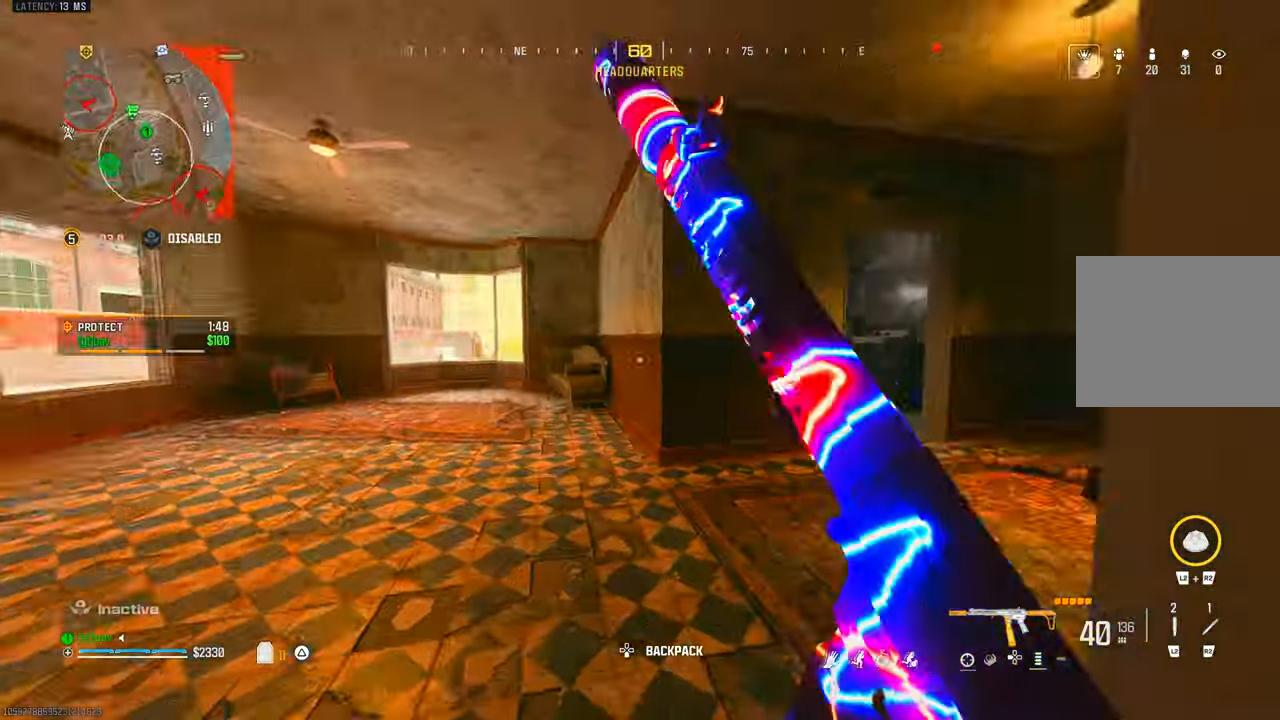
{"dt_ms": 1000, "buttons": [], "left_stick": "center", "right_stick": "right", "events": [[17, "TRIANGLE", "down"], [67, "TRIANGLE", "up"], [100, "right_stick", "center"], [150, "right_stick", "right"], [333, "CIRCLE", "down"], [383, "CIRCLE", "up"], [417, "left_stick", "up-right"], [650, "right_stick", "down-left"], [700, "left_stick", "up"], [700, "right_stick", "center"], [783, "right_stick", "up-left"], [817, "CROSS", "down"], [817, "left_stick", "up-left"], [917, "left_stick", "center"], [917, "right_stick", "center"], [950, "CROSS", "up"], [983, "right_stick", "right"]]}
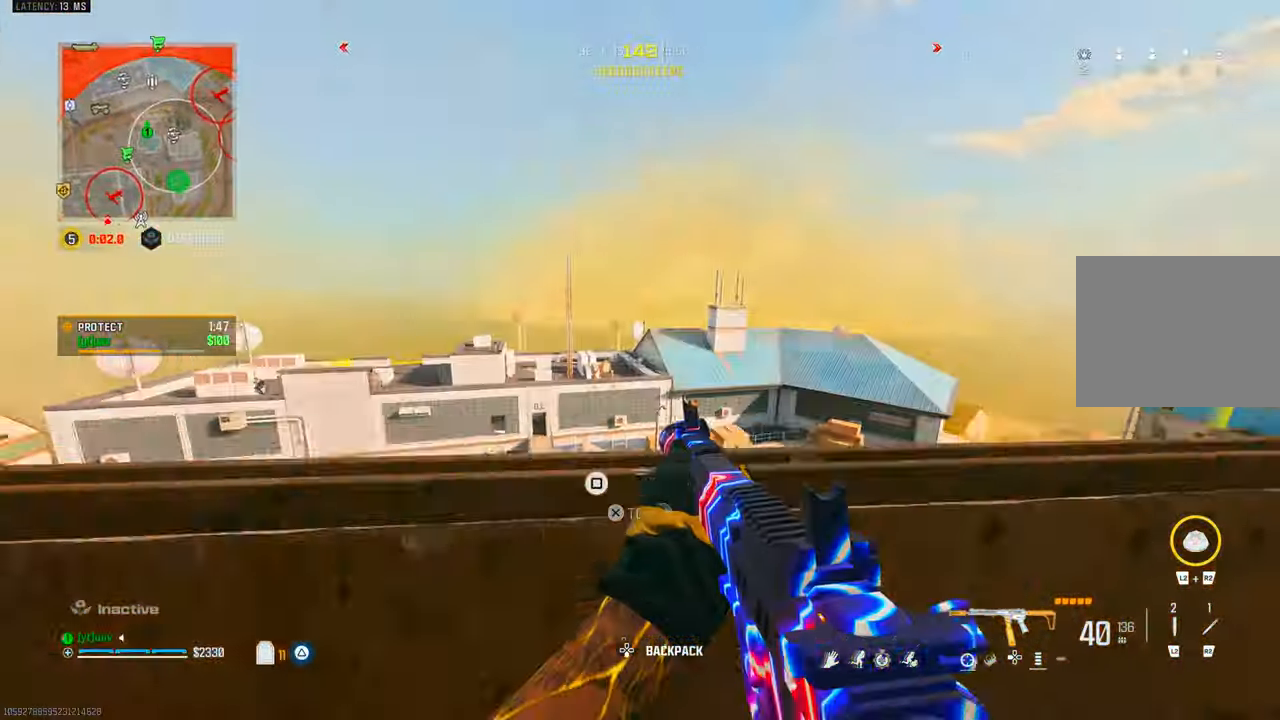
{"dt_ms": 500, "buttons": [], "left_stick": "up-right", "right_stick": "right", "events": [[100, "right_stick", "center"], [183, "CROSS", "down"], [300, "left_stick", "up"], [333, "CROSS", "up"], [417, "right_stick", "right"], [467, "left_stick", "up-right"]]}
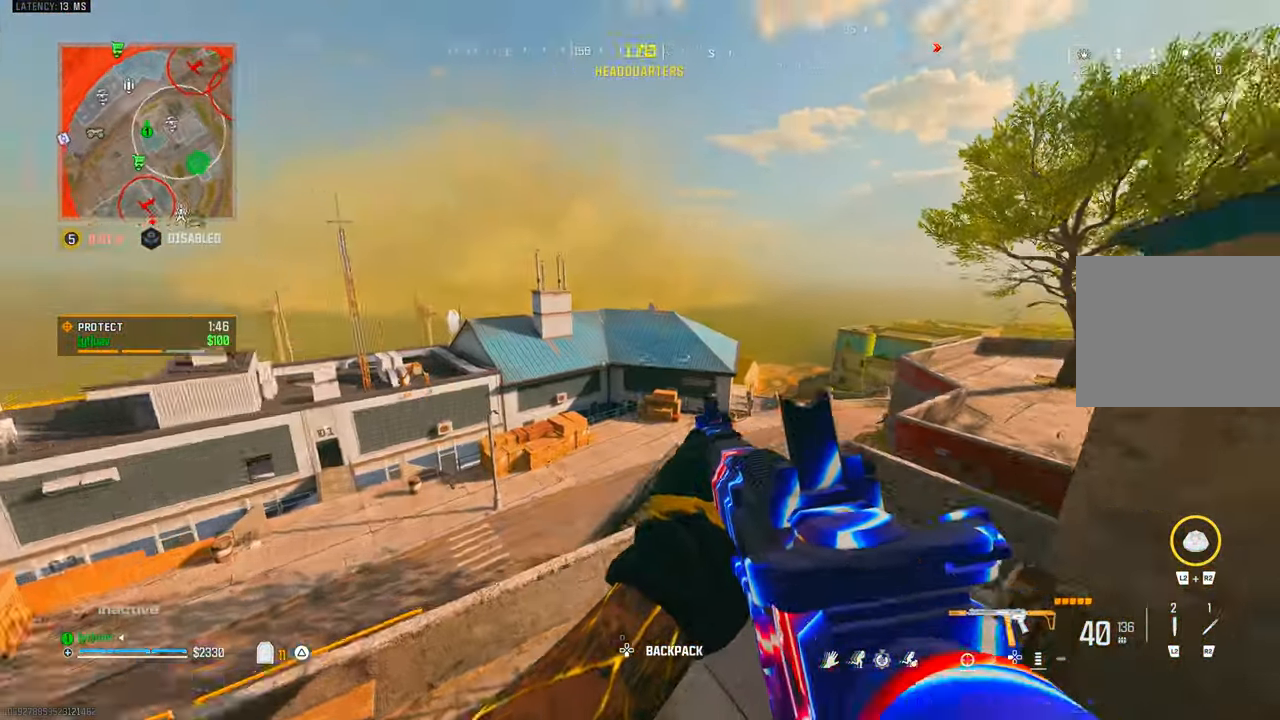
{"dt_ms": 500, "buttons": ["CROSS"], "left_stick": "up-right", "right_stick": "center", "events": [[50, "TRIANGLE", "down"], [67, "left_stick", "right"], [117, "TRIANGLE", "up"], [150, "right_stick", "center"], [183, "TRIANGLE", "down"], [200, "left_stick", "up"], [283, "TRIANGLE", "up"], [333, "right_stick", "right"], [383, "left_stick", "up-right"], [433, "CROSS", "down"], [467, "right_stick", "center"]]}
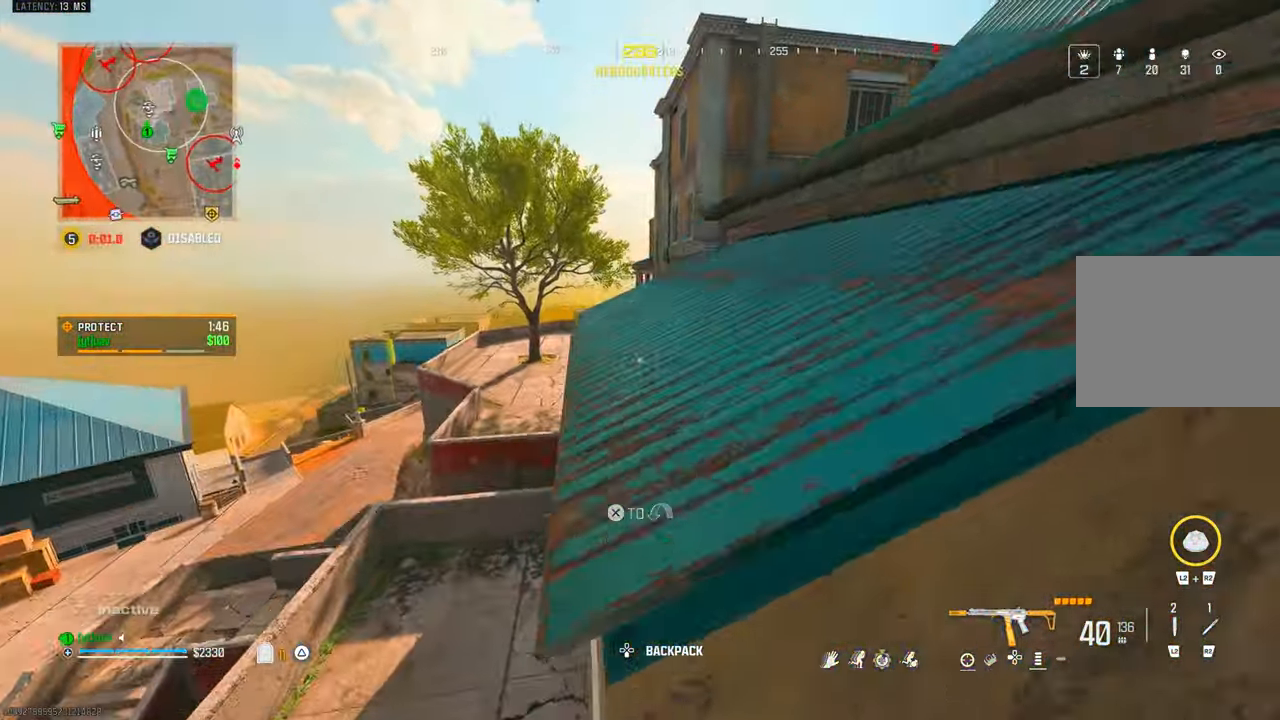
{"dt_ms": 500, "buttons": ["CROSS"], "left_stick": "up-right", "right_stick": "center", "events": [[17, "CROSS", "up"], [83, "CROSS", "down"], [100, "right_stick", "up-right"], [200, "CROSS", "up"], [233, "right_stick", "center"], [267, "CROSS", "down"], [367, "CROSS", "up"], [450, "CROSS", "down"]]}
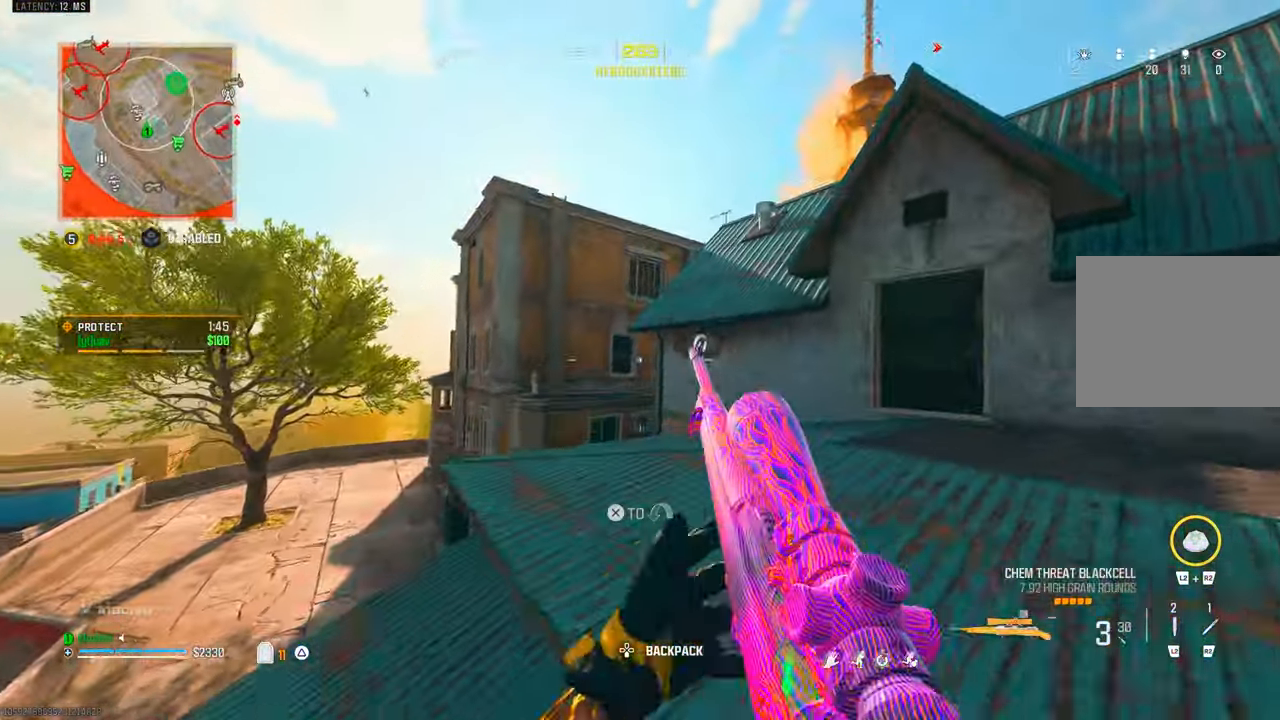
{"dt_ms": 500, "buttons": [], "left_stick": "up", "right_stick": "left", "events": [[17, "CROSS", "up"], [67, "right_stick", "right"], [150, "TRIANGLE", "down"], [217, "TRIANGLE", "up"], [300, "right_stick", "down-right"], [417, "right_stick", "center"], [467, "left_stick", "up"], [500, "right_stick", "left"]]}
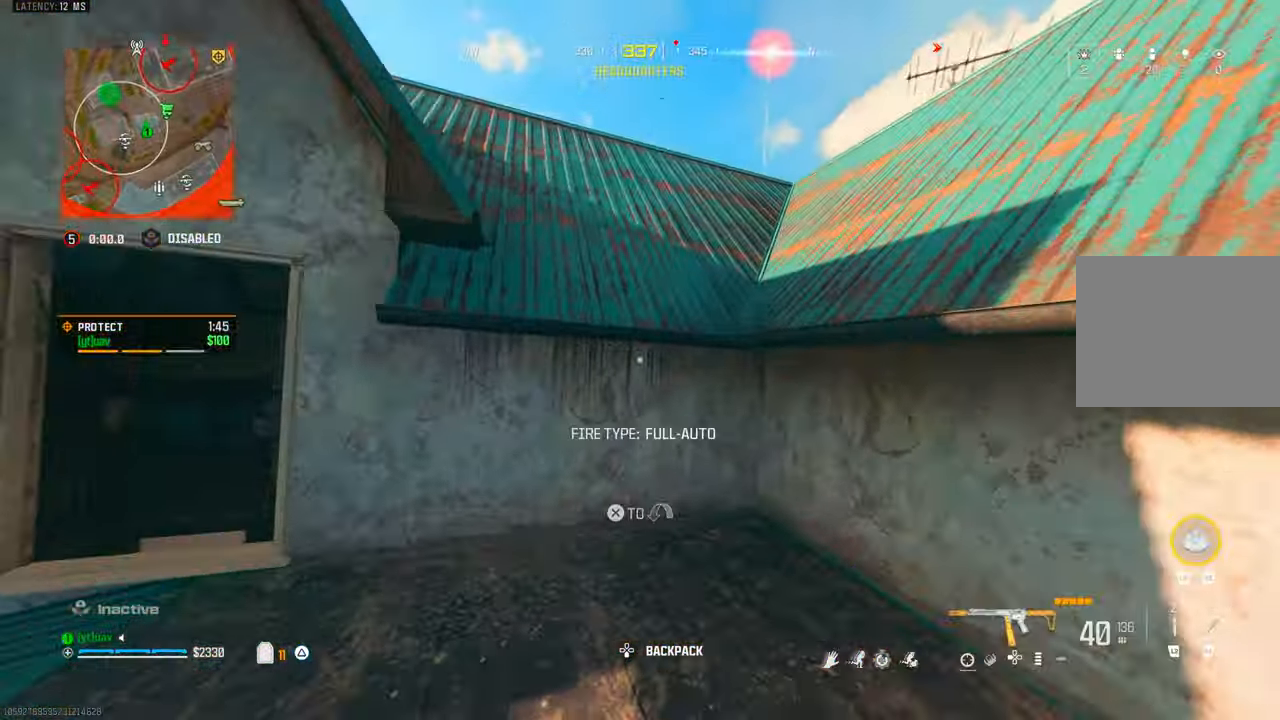
{"dt_ms": 500, "buttons": [], "left_stick": "up", "right_stick": "left", "events": [[117, "right_stick", "up-left"], [133, "CROSS", "down"], [250, "CROSS", "up"], [317, "CROSS", "down"], [433, "CROSS", "up"], [433, "right_stick", "left"]]}
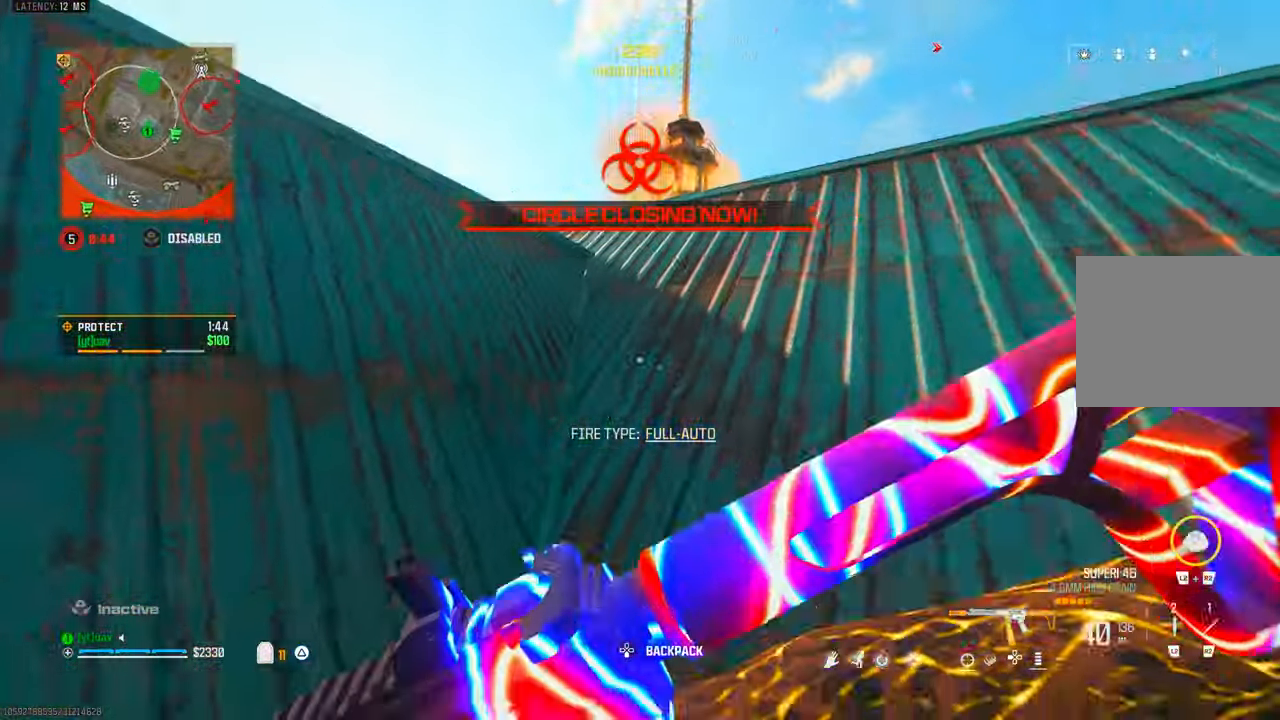
{"dt_ms": 1000, "buttons": [], "left_stick": "up", "right_stick": "center"}
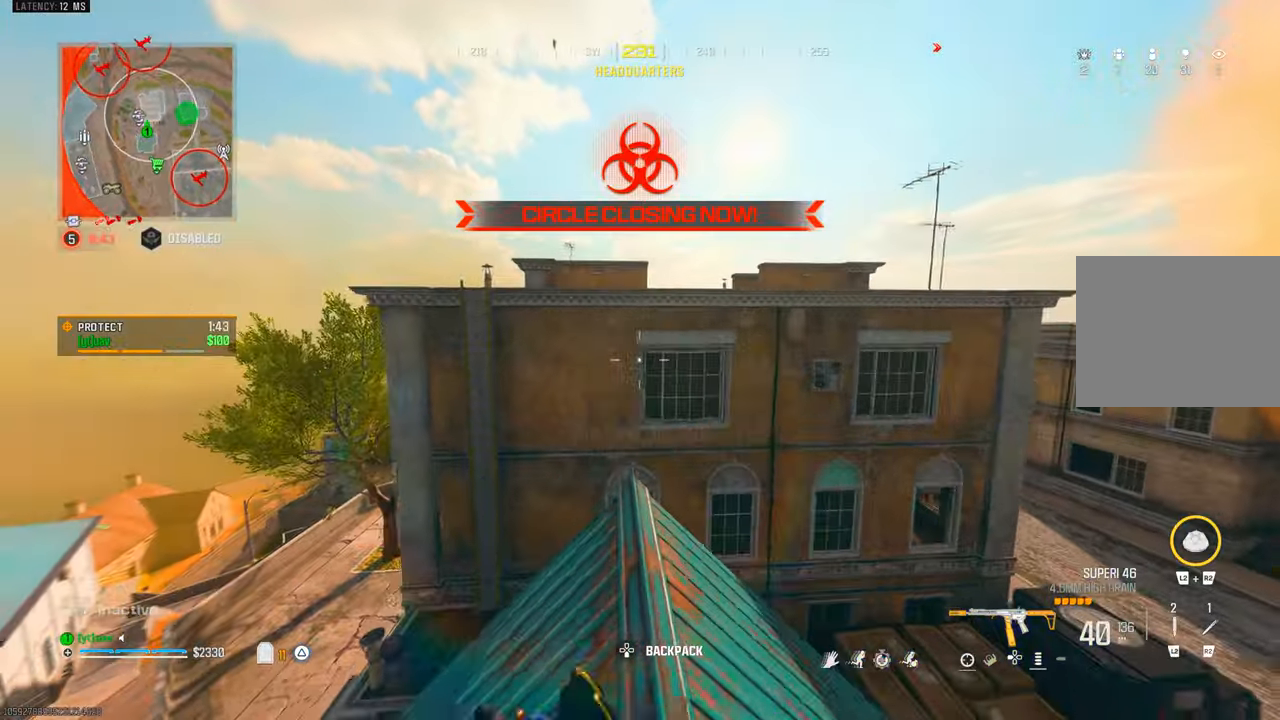
{"dt_ms": 1000, "buttons": ["CROSS"], "left_stick": "up", "right_stick": "up", "events": [[100, "L3", "down"], [333, "right_stick", "up-left"], [383, "CIRCLE", "down"], [383, "right_stick", "up"], [417, "L3", "up"], [500, "CIRCLE", "up"], [650, "CROSS", "down"], [917, "CROSS", "up"], [967, "CROSS", "down"]]}
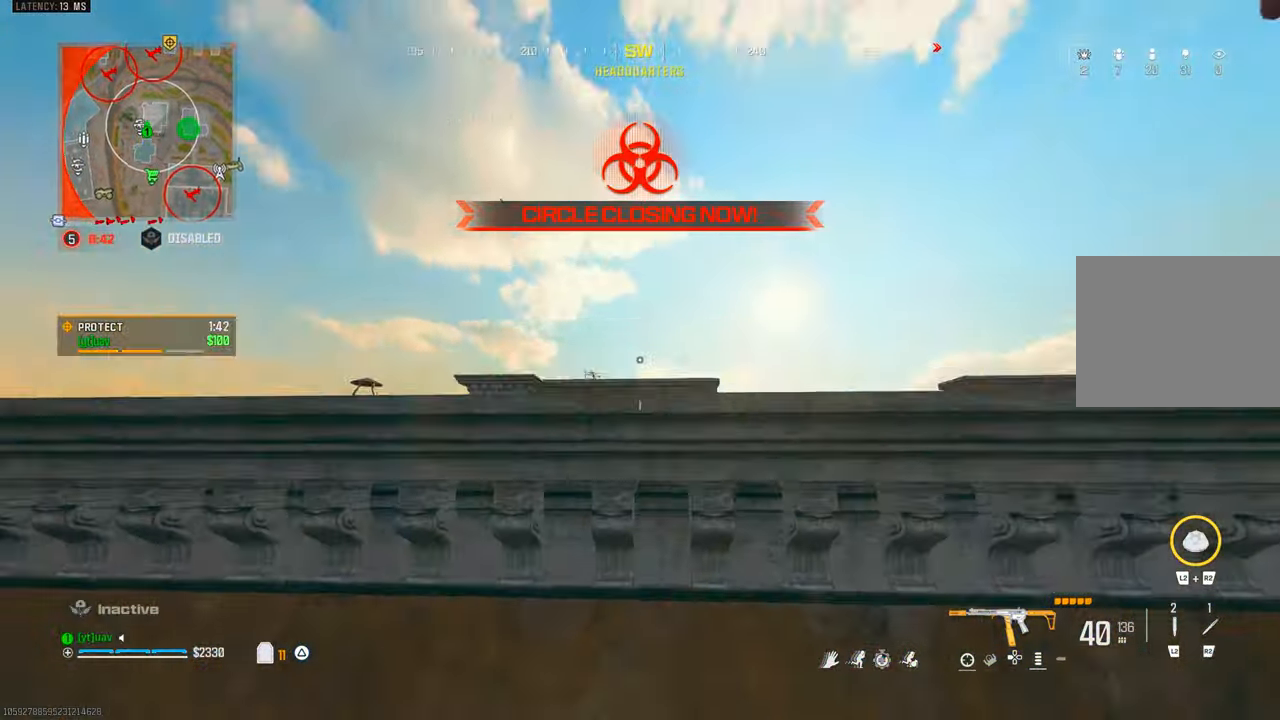
{"dt_ms": 500, "buttons": [], "left_stick": "up", "right_stick": "center", "events": [[50, "CROSS", "up"], [100, "right_stick", "down-right"], [117, "CROSS", "down"], [200, "CROSS", "up"], [333, "right_stick", "center"]]}
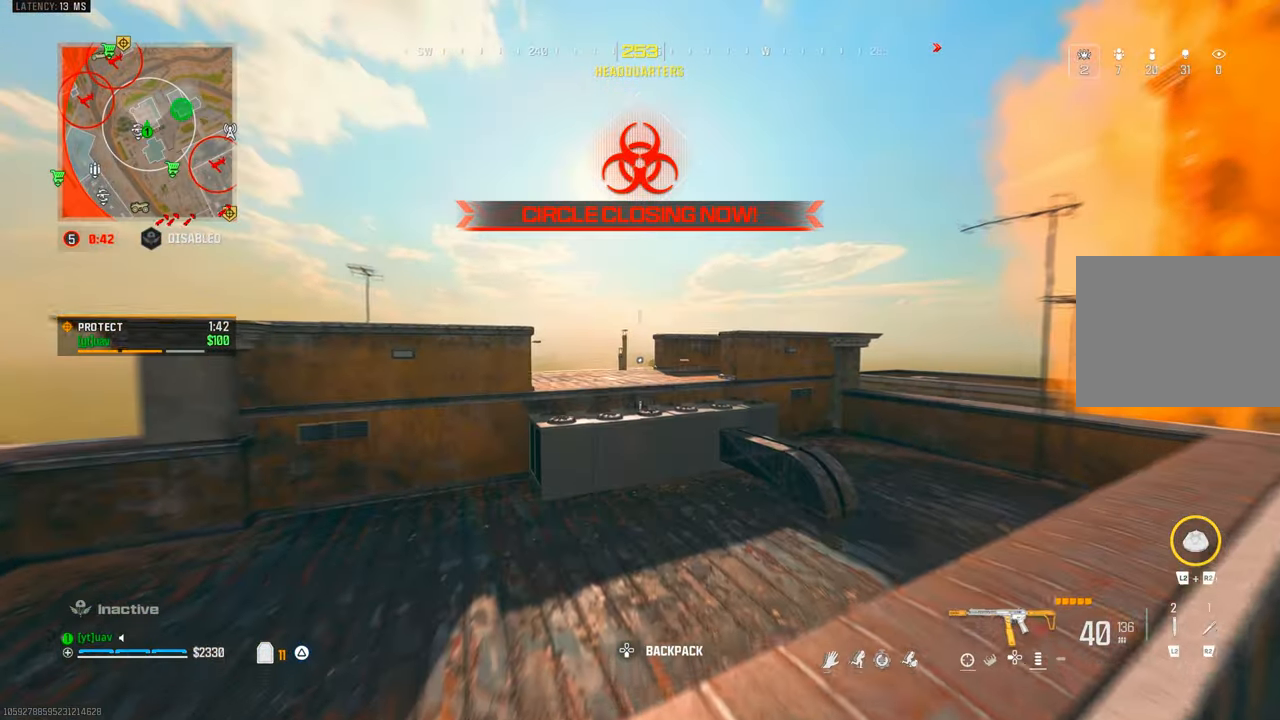
{"dt_ms": 500, "buttons": [], "left_stick": "left", "right_stick": "center", "events": [[217, "left_stick", "up-left"], [467, "left_stick", "left"]]}
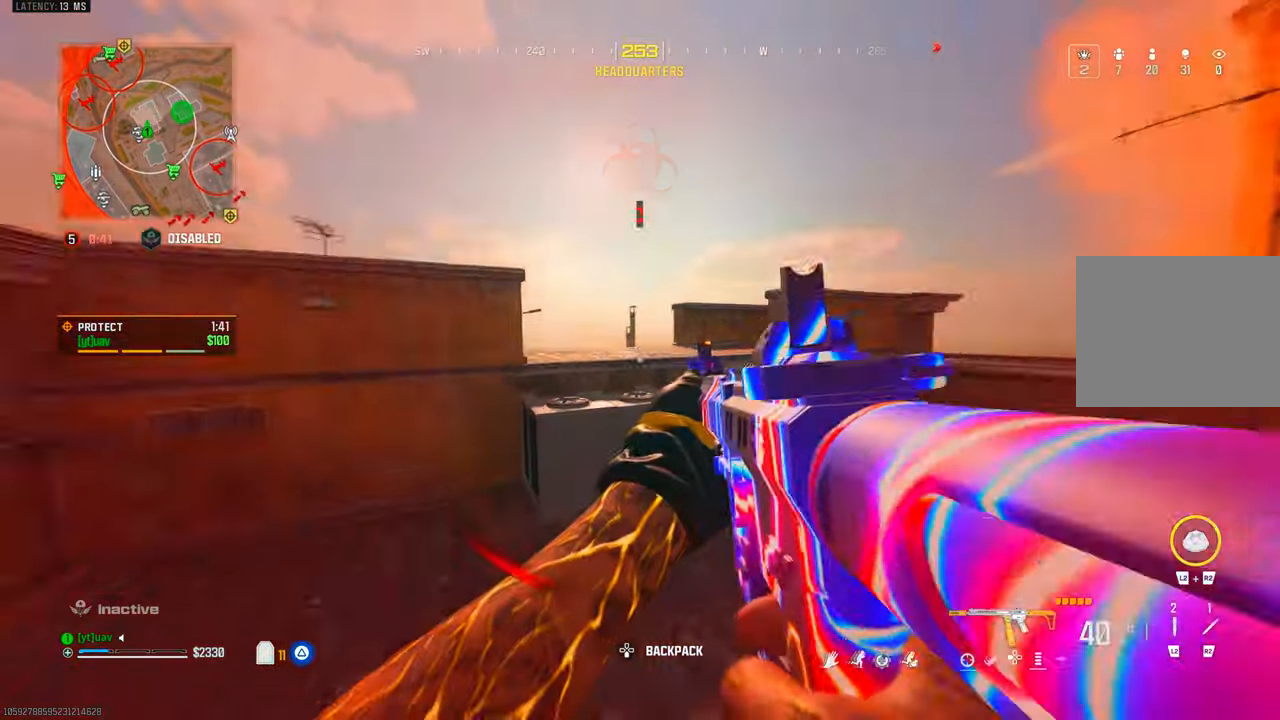
{"dt_ms": 500, "buttons": [], "left_stick": "up-right", "right_stick": "left", "events": [[233, "left_stick", "up-right"], [250, "right_stick", "right"], [450, "right_stick", "left"]]}
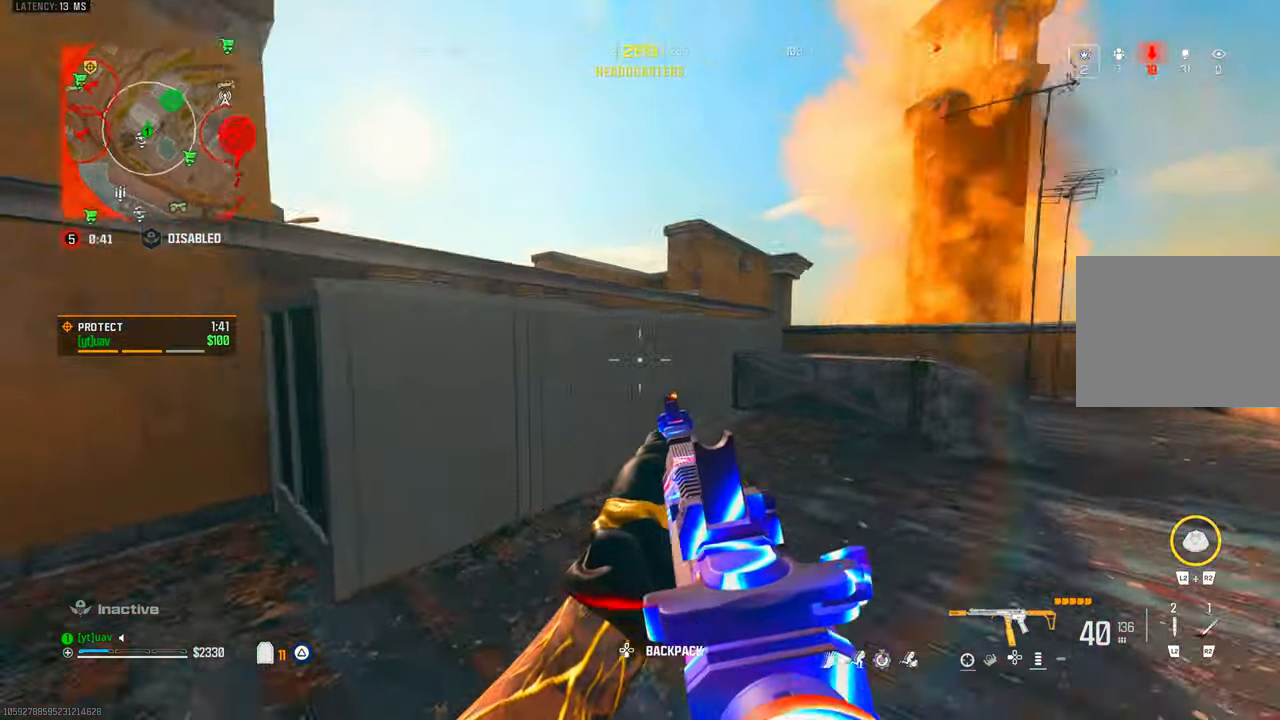
{"dt_ms": 500, "buttons": [], "left_stick": "up", "right_stick": "center", "events": [[67, "CIRCLE", "down"], [100, "left_stick", "down-right"], [100, "right_stick", "up-left"], [450, "right_stick", "center"], [483, "CIRCLE", "up"], [500, "left_stick", "up"]]}
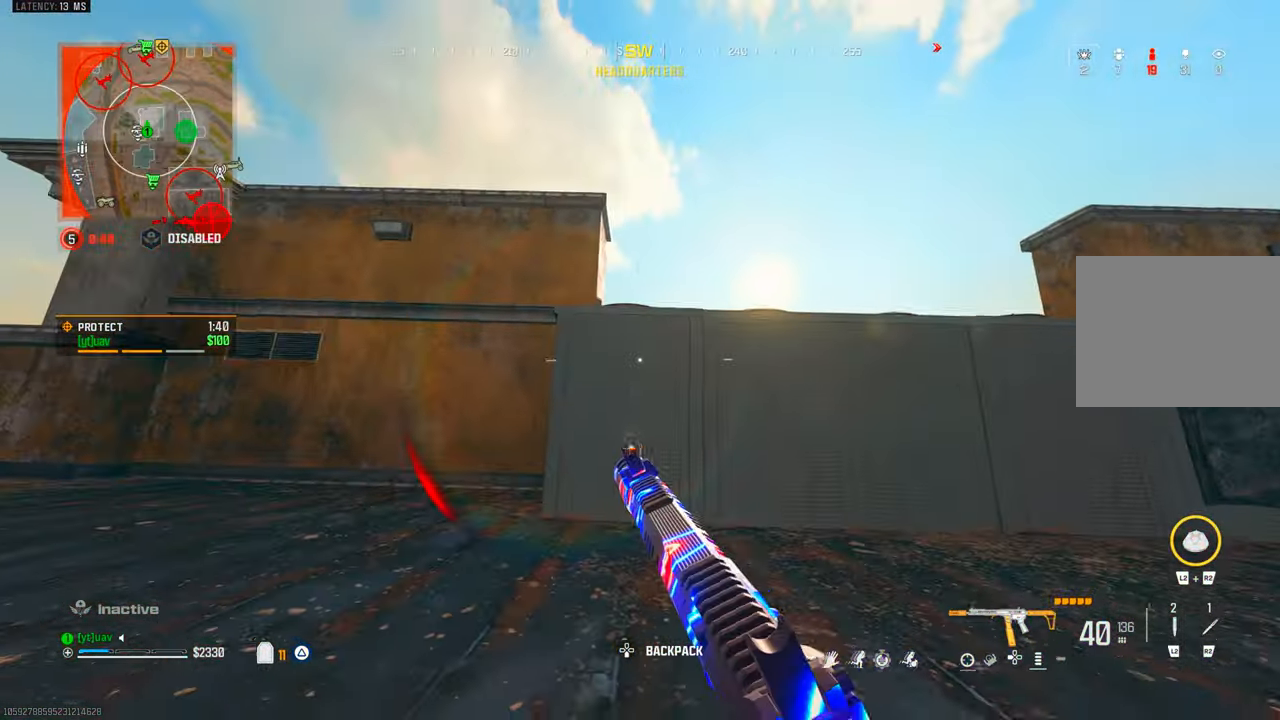
{"dt_ms": 500, "buttons": ["L1", "R1"], "left_stick": "right", "right_stick": "up-left", "events": [[67, "L3", "down"], [100, "right_stick", "down-right"], [150, "L3", "up"], [150, "right_stick", "down"], [167, "left_stick", "down-left"], [217, "L1", "down"], [250, "right_stick", "center"], [283, "left_stick", "right"], [317, "R1", "down"], [383, "right_stick", "up-right"], [483, "right_stick", "up-left"]]}
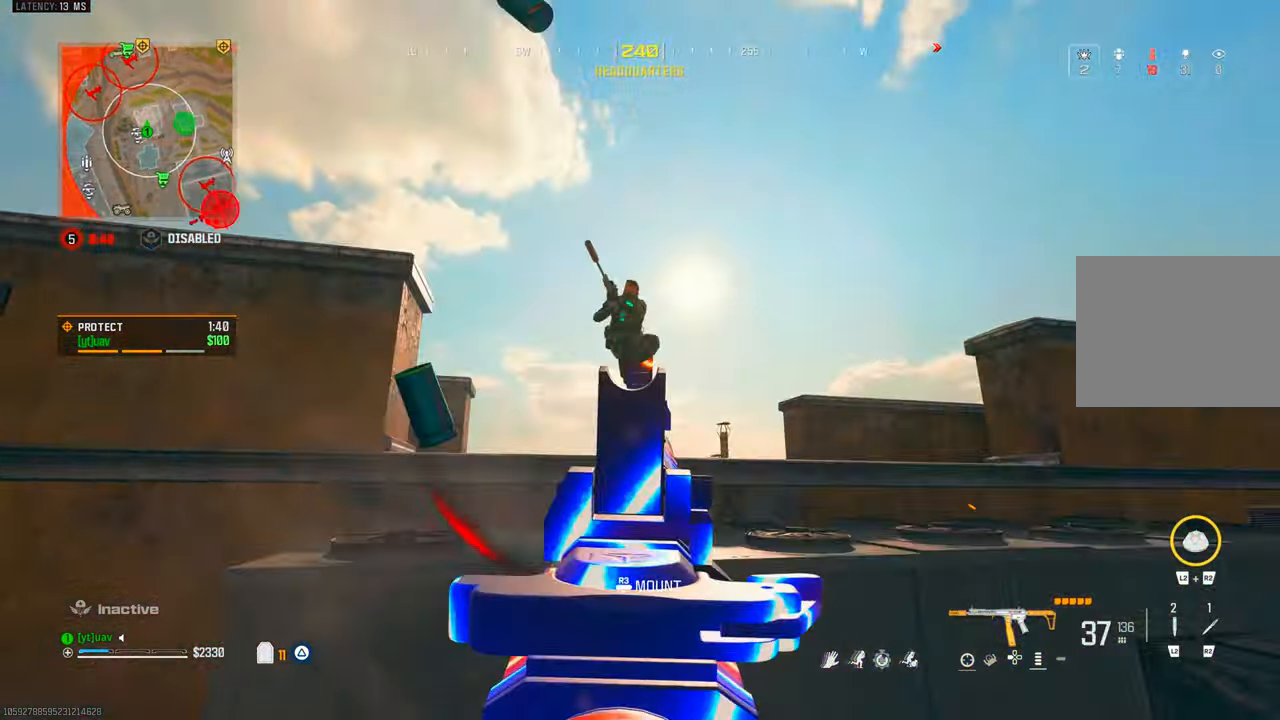
{"dt_ms": 500, "buttons": ["CROSS", "L1", "R1"], "left_stick": "down-right", "right_stick": "center", "events": [[150, "right_stick", "center"], [200, "right_stick", "down"], [217, "left_stick", "down-right"], [250, "CROSS", "down"], [283, "right_stick", "down-left"], [483, "right_stick", "center"]]}
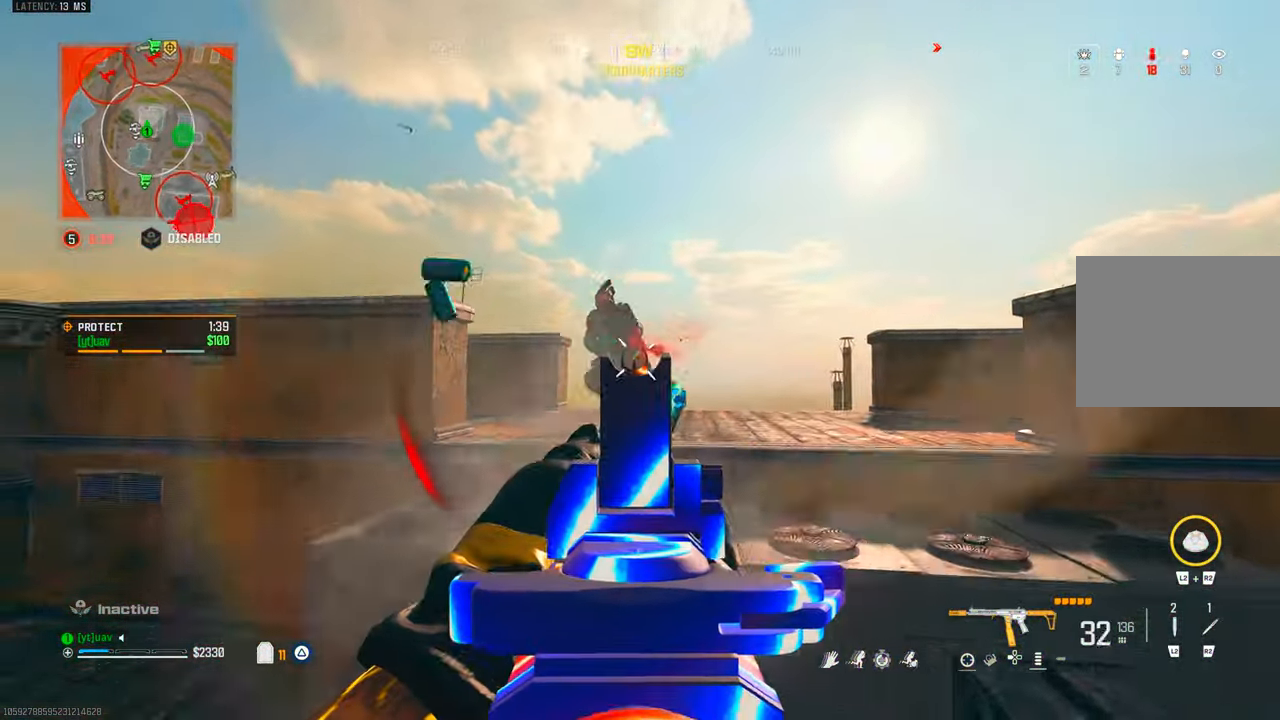
{"dt_ms": 500, "buttons": ["L1", "R1"], "left_stick": "left", "right_stick": "center", "events": [[50, "CROSS", "up"], [50, "right_stick", "up-left"], [117, "left_stick", "down-left"], [200, "left_stick", "left"], [400, "right_stick", "center"]]}
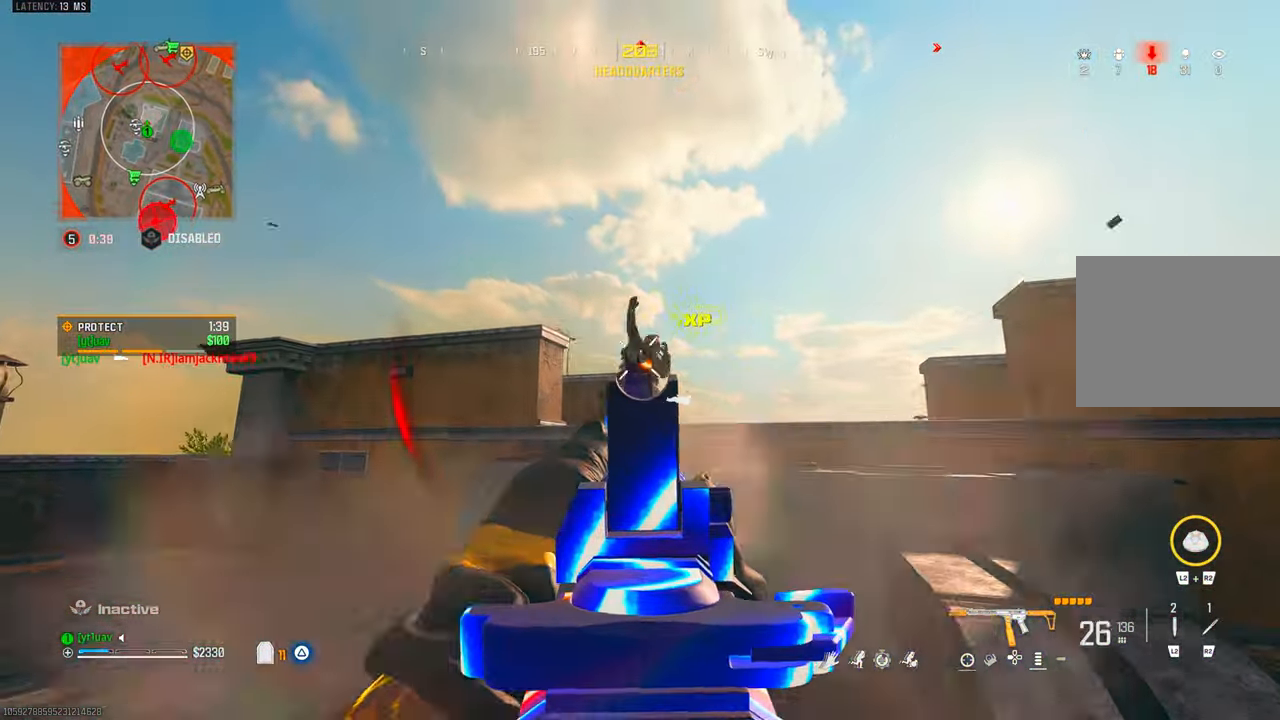
{"dt_ms": 500, "buttons": [], "left_stick": "up", "right_stick": "left", "events": [[33, "L1", "up"], [33, "TRIANGLE", "down"], [83, "left_stick", "up"], [83, "right_stick", "down-left"], [100, "R1", "up"], [233, "TRIANGLE", "up"], [333, "right_stick", "center"], [350, "CIRCLE", "down"], [417, "CIRCLE", "up"], [433, "right_stick", "left"]]}
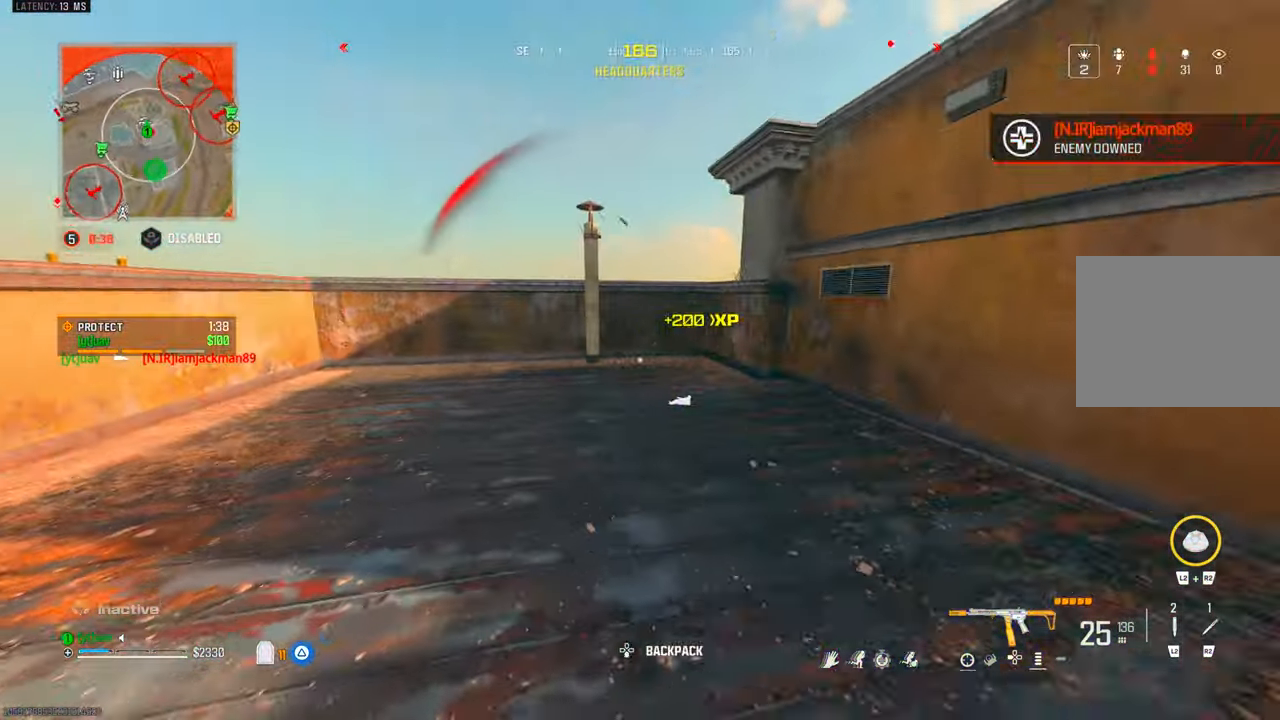
{"dt_ms": 500, "buttons": ["CIRCLE"], "left_stick": "right", "right_stick": "center", "events": [[133, "CROSS", "down"], [233, "CROSS", "up"], [283, "right_stick", "up-left"], [300, "CIRCLE", "down"], [350, "left_stick", "right"], [383, "right_stick", "center"]]}
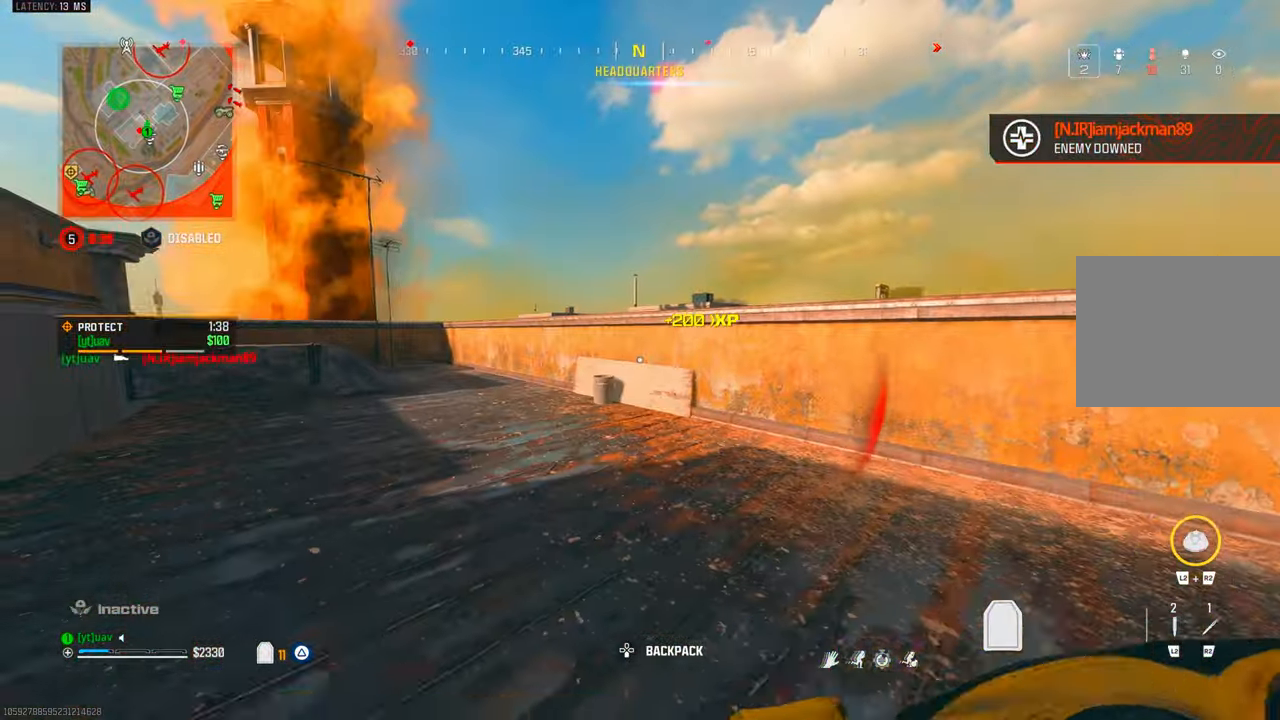
{"dt_ms": 500, "buttons": [], "left_stick": "right", "right_stick": "center", "events": [[233, "right_stick", "left"], [283, "CIRCLE", "up"], [383, "right_stick", "center"]]}
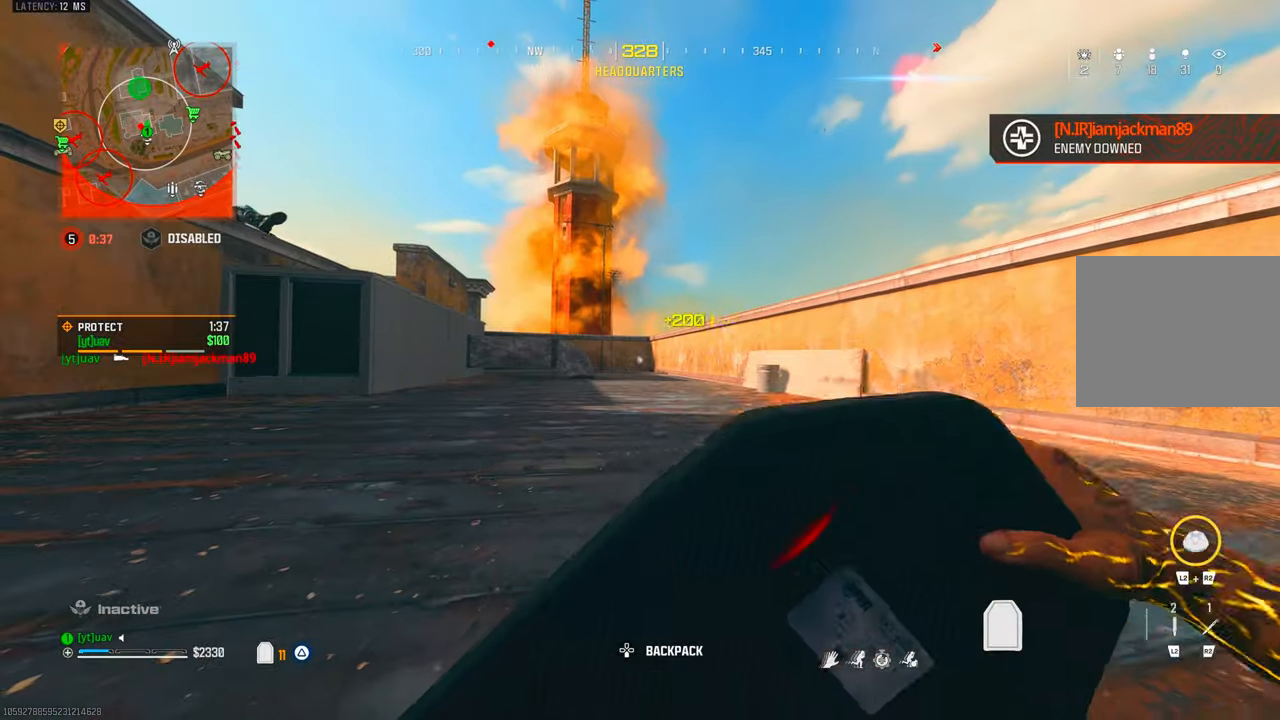
{"dt_ms": 500, "buttons": [], "left_stick": "center", "right_stick": "center", "events": [[233, "right_stick", "left"], [333, "right_stick", "center"], [383, "left_stick", "center"]]}